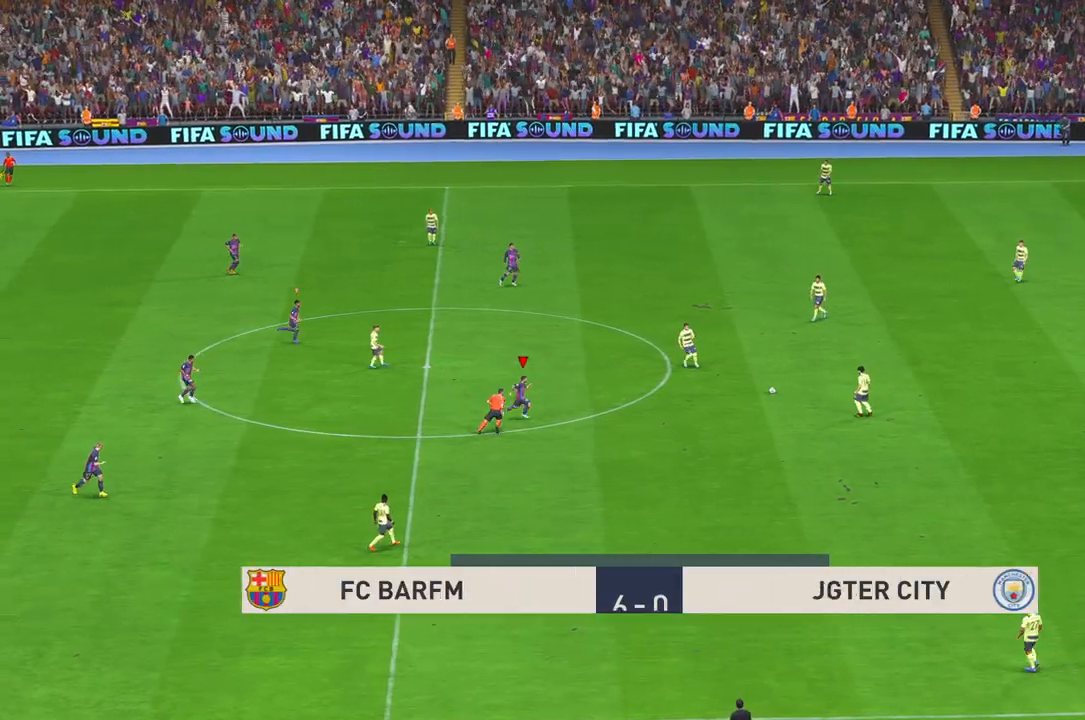
Gameplay with a controller (Xbox layout); each line is a JSON object with the inputs held at the frame after it. "events" lists button and stick changes between this image and that frame as [ms after this image, input, new state], when the widget could be followed in between. Not read: L3 R3.
{"buttons": ["R2"], "left_stick": "center", "right_stick": "center", "events": [[433, "left_stick", "center"]]}
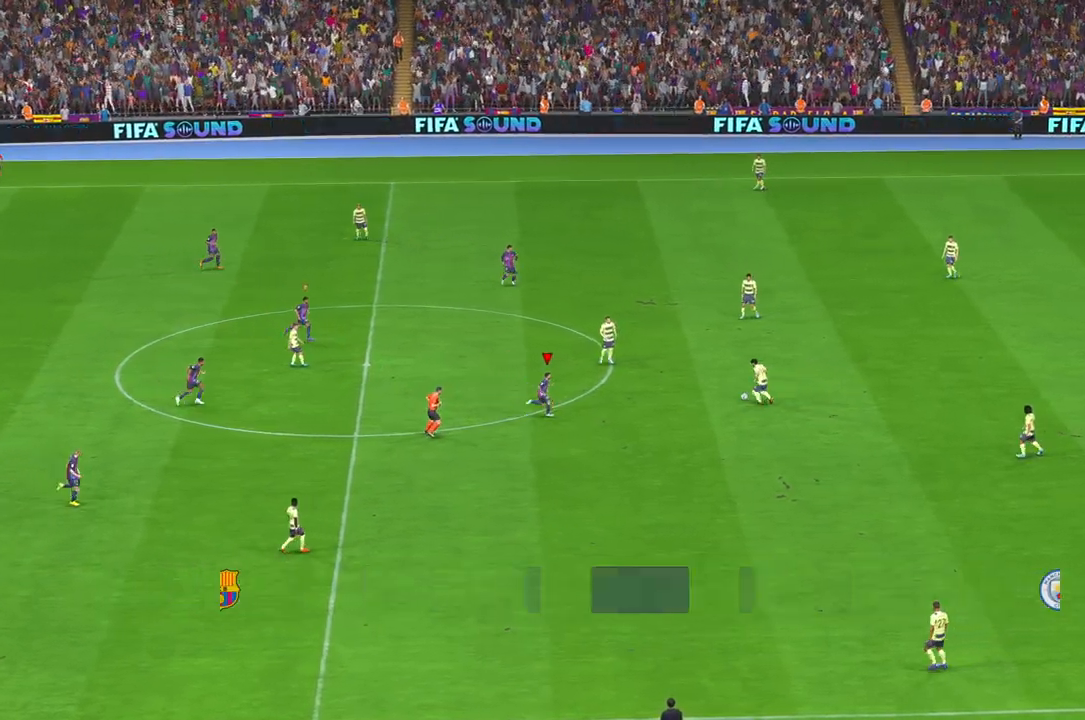
{"buttons": ["R2"], "left_stick": "up", "right_stick": "center", "events": [[250, "left_stick", "up"]]}
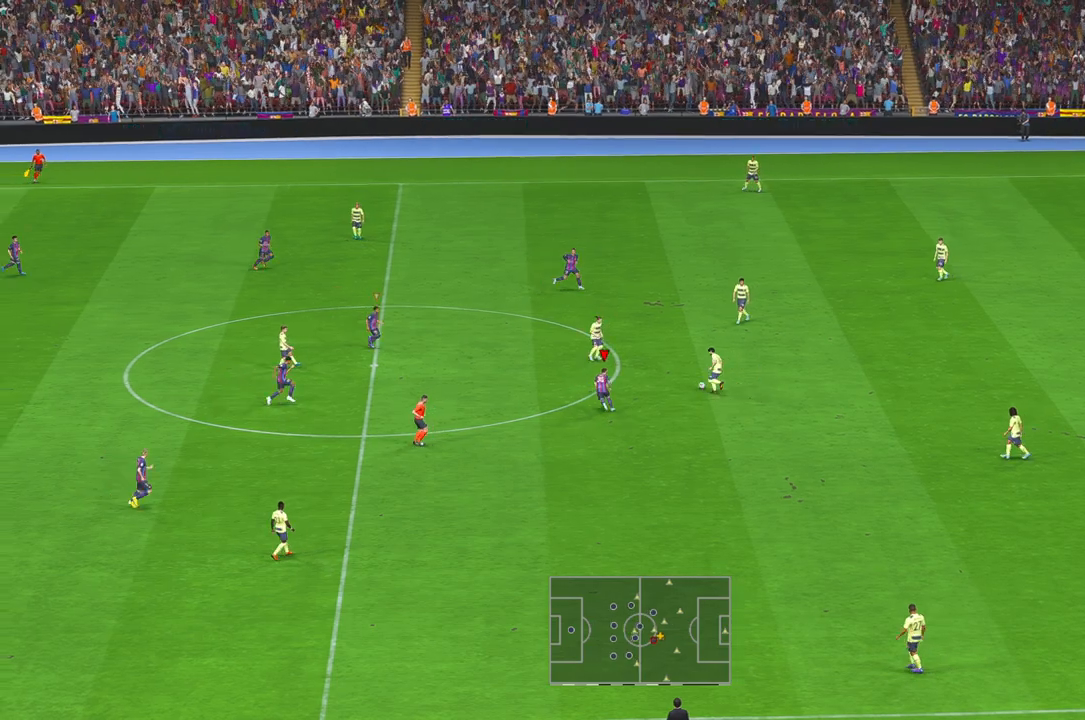
{"buttons": ["R2"], "left_stick": "up", "right_stick": "center", "events": []}
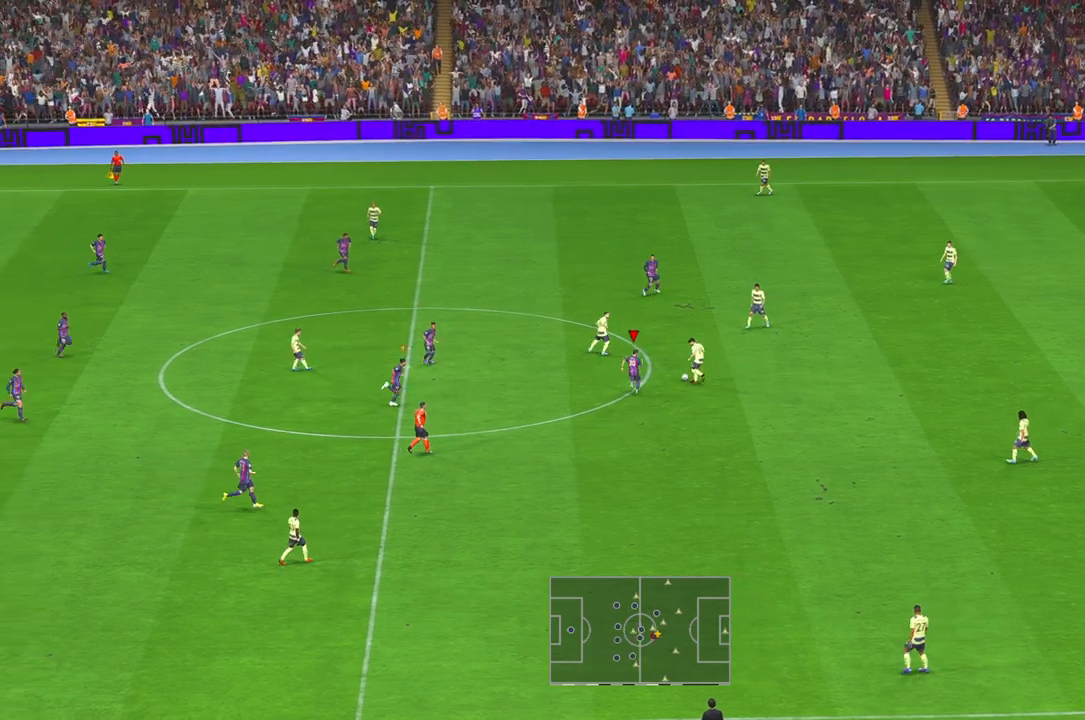
{"buttons": ["R1", "R2"], "left_stick": "up-right", "right_stick": "center", "events": [[467, "R1", "down"], [483, "left_stick", "up-right"]]}
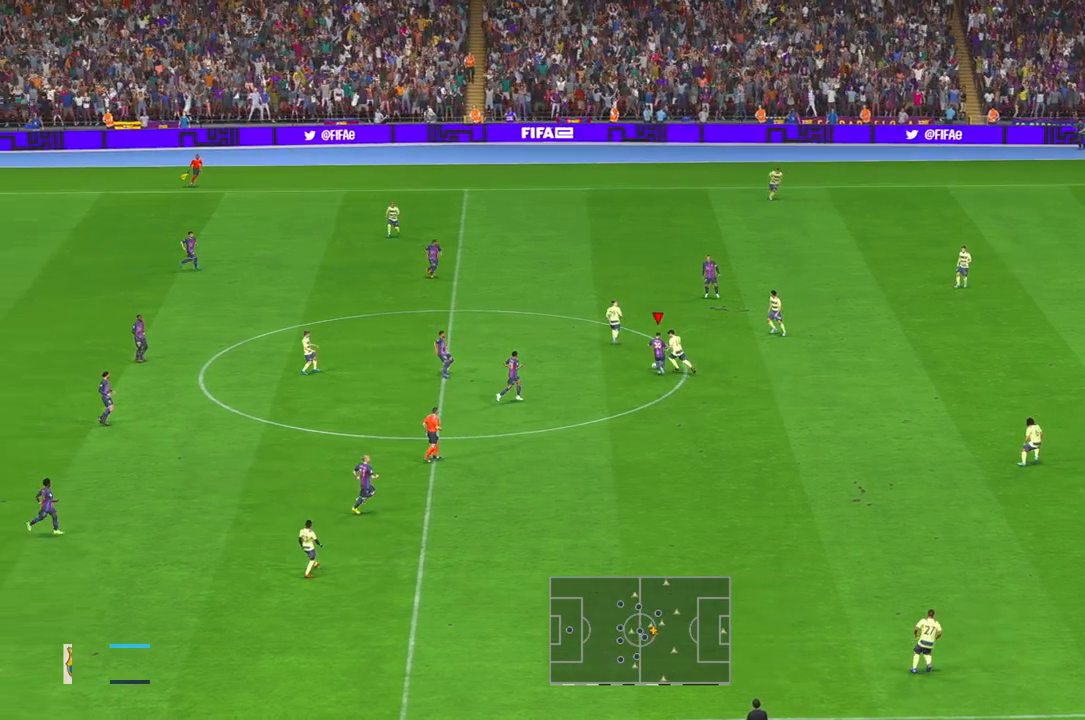
{"buttons": ["R2"], "left_stick": "up-right", "right_stick": "center", "events": [[33, "R1", "up"]]}
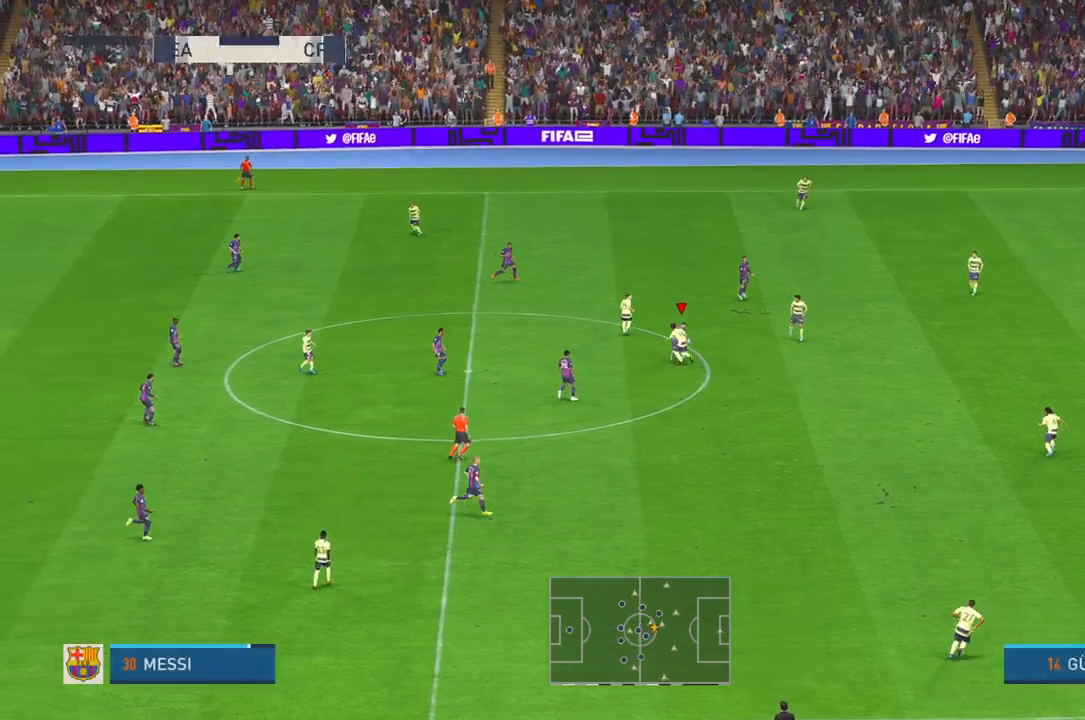
{"buttons": ["R2"], "left_stick": "up-right", "right_stick": "center", "events": []}
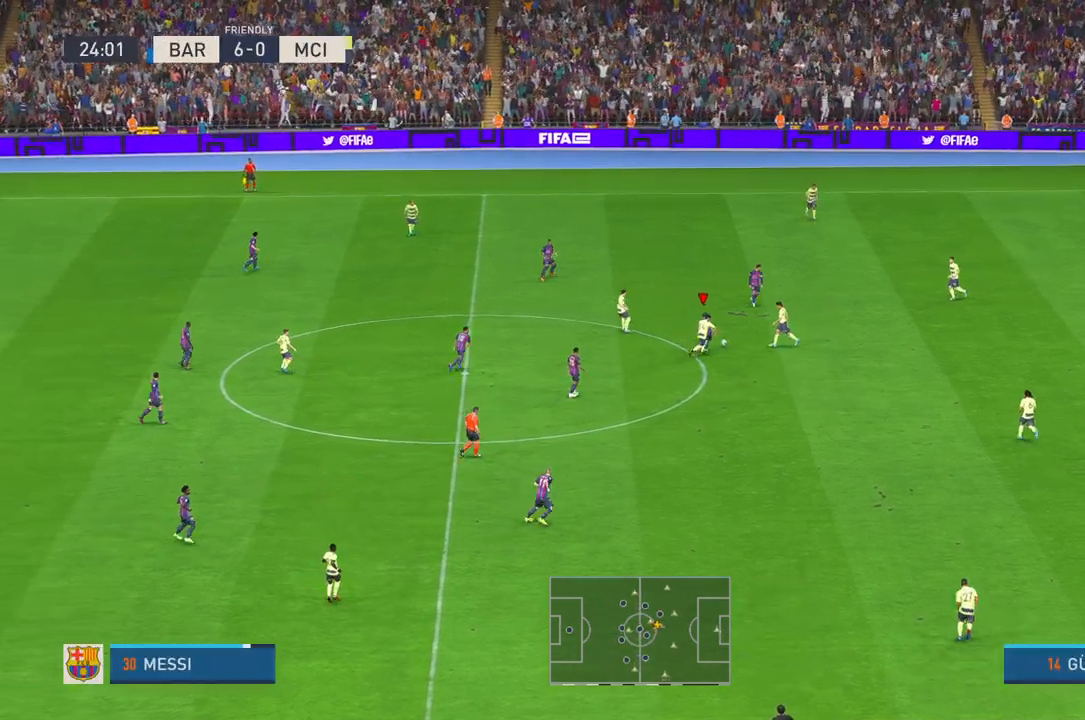
{"buttons": ["R2"], "left_stick": "up-right", "right_stick": "center", "events": [[17, "A", "down"], [100, "A", "up"]]}
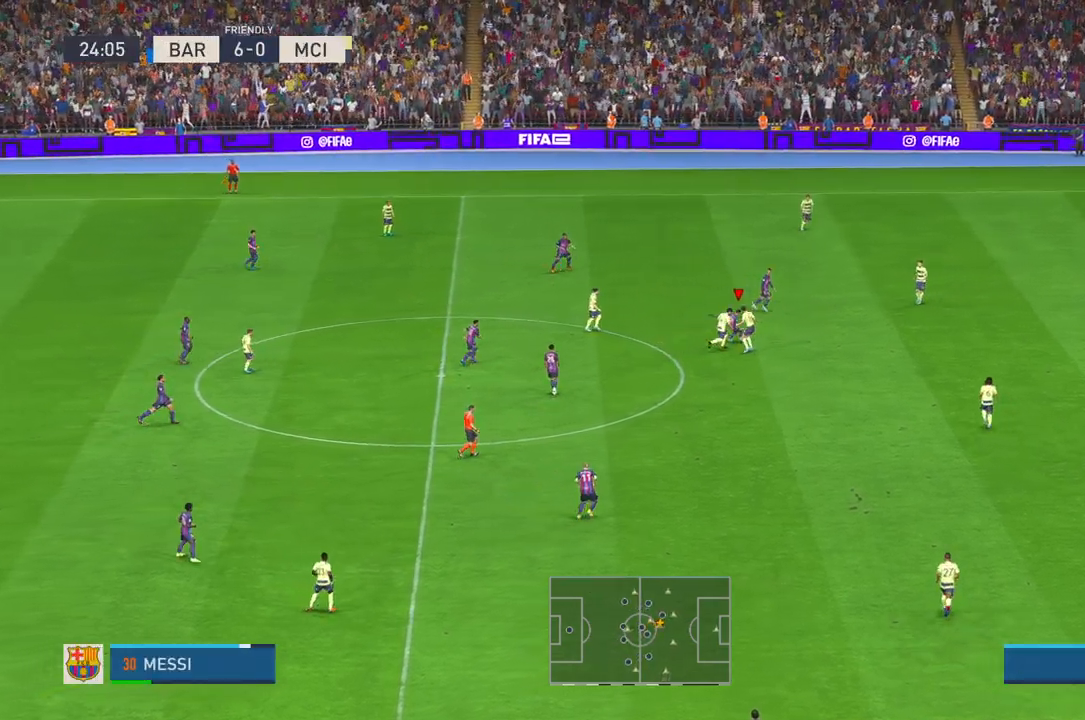
{"buttons": ["R2"], "left_stick": "down-right", "right_stick": "center", "events": [[400, "left_stick", "right"], [500, "left_stick", "down-right"]]}
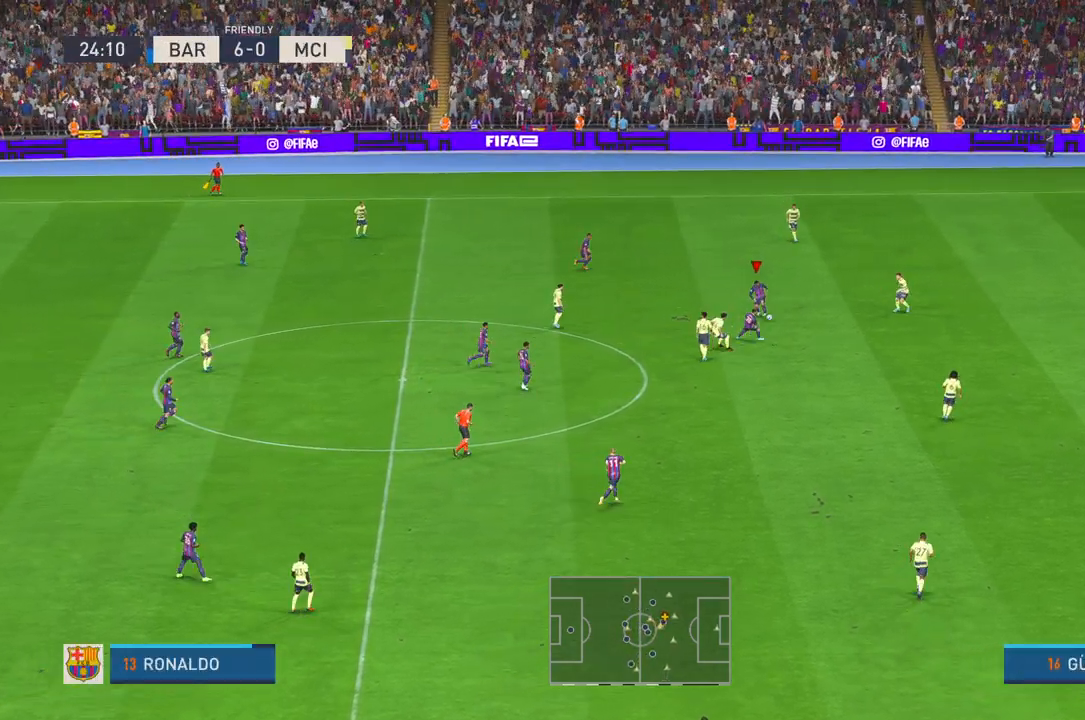
{"buttons": ["R2"], "left_stick": "right", "right_stick": "center", "events": [[167, "left_stick", "right"]]}
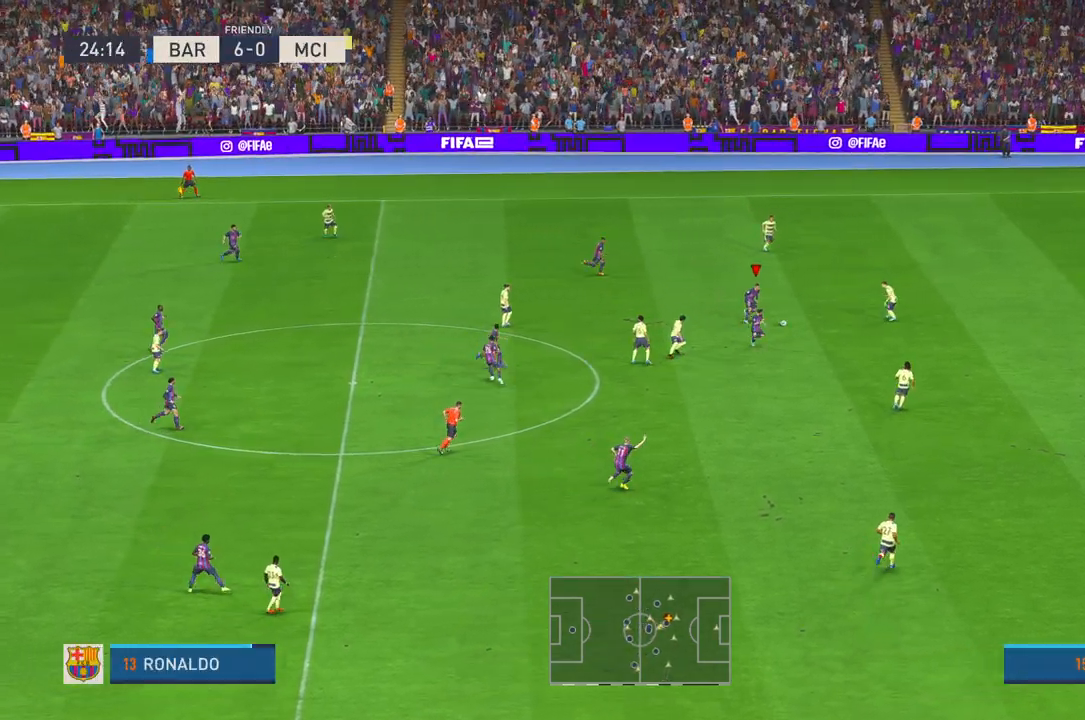
{"buttons": ["R2"], "left_stick": "down", "right_stick": "center", "events": [[100, "A", "down"], [200, "A", "up"], [200, "left_stick", "down"]]}
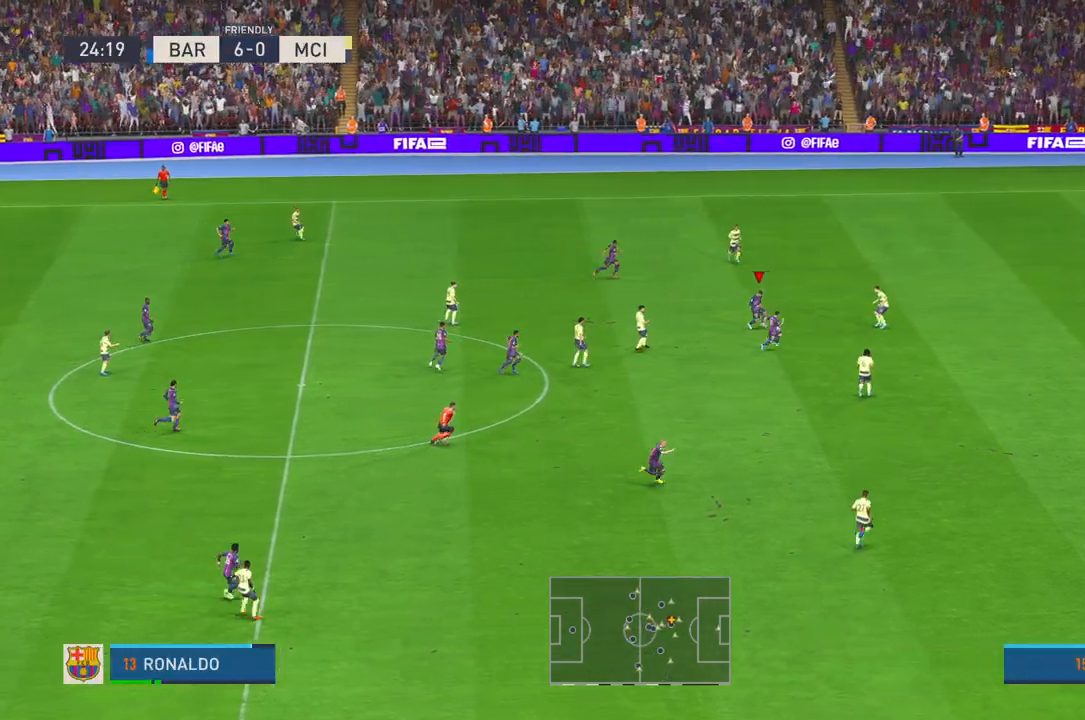
{"buttons": ["R2"], "left_stick": "down", "right_stick": "center", "events": []}
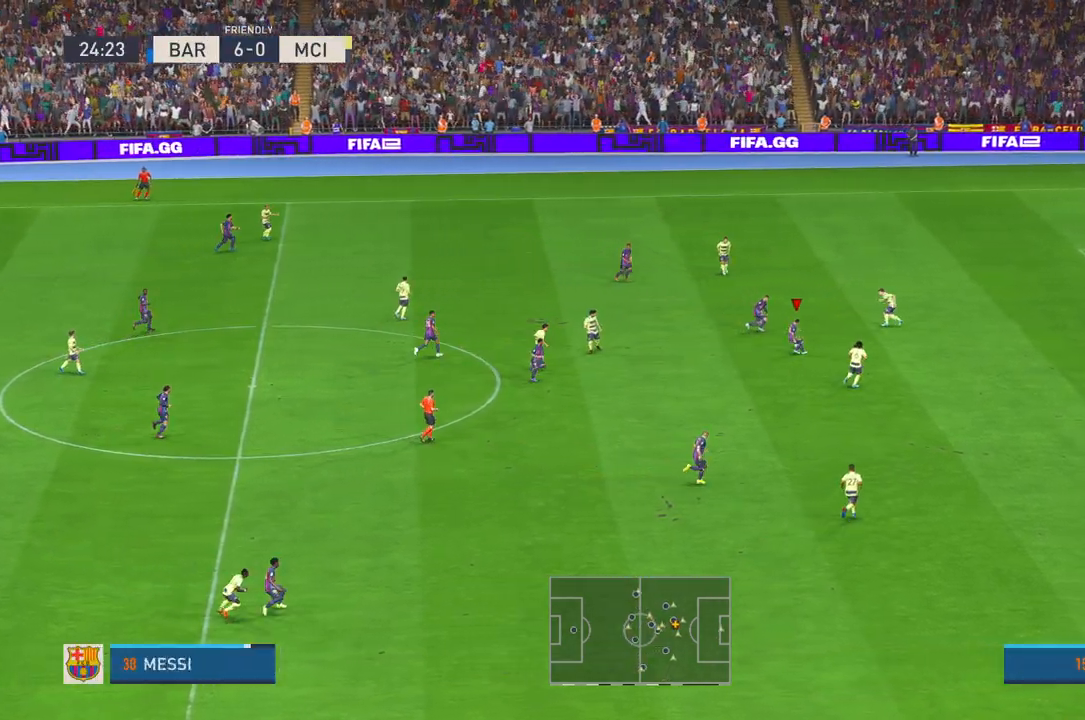
{"buttons": ["R2"], "left_stick": "down", "right_stick": "center", "events": []}
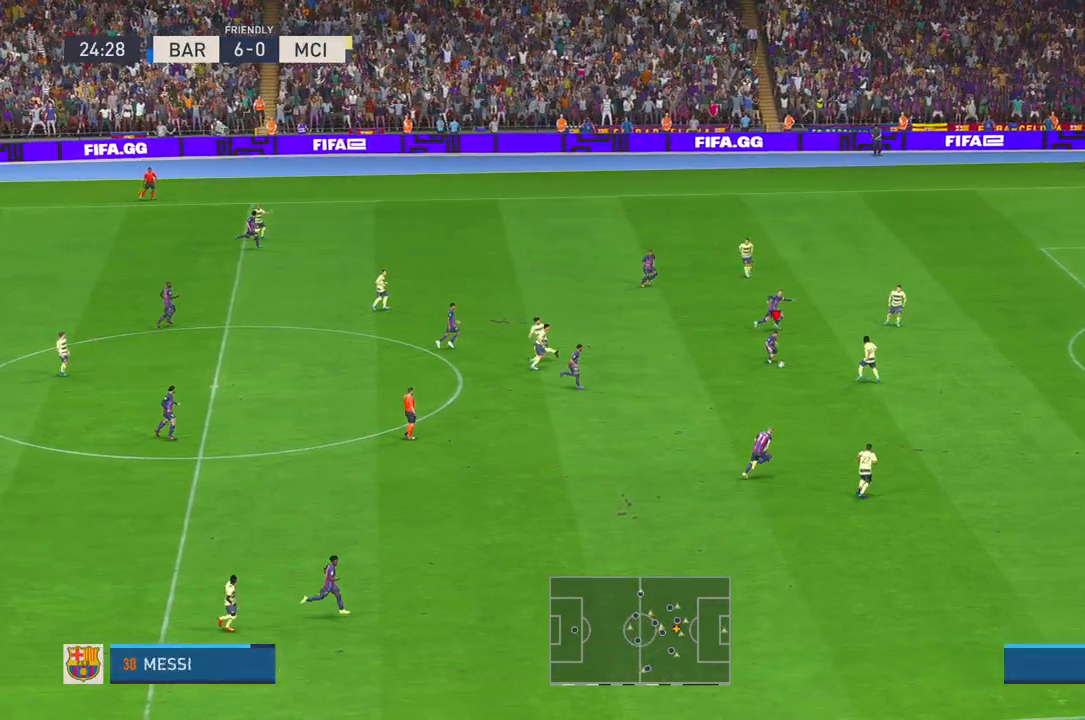
{"buttons": ["R2"], "left_stick": "down-right", "right_stick": "center", "events": [[400, "left_stick", "down-right"]]}
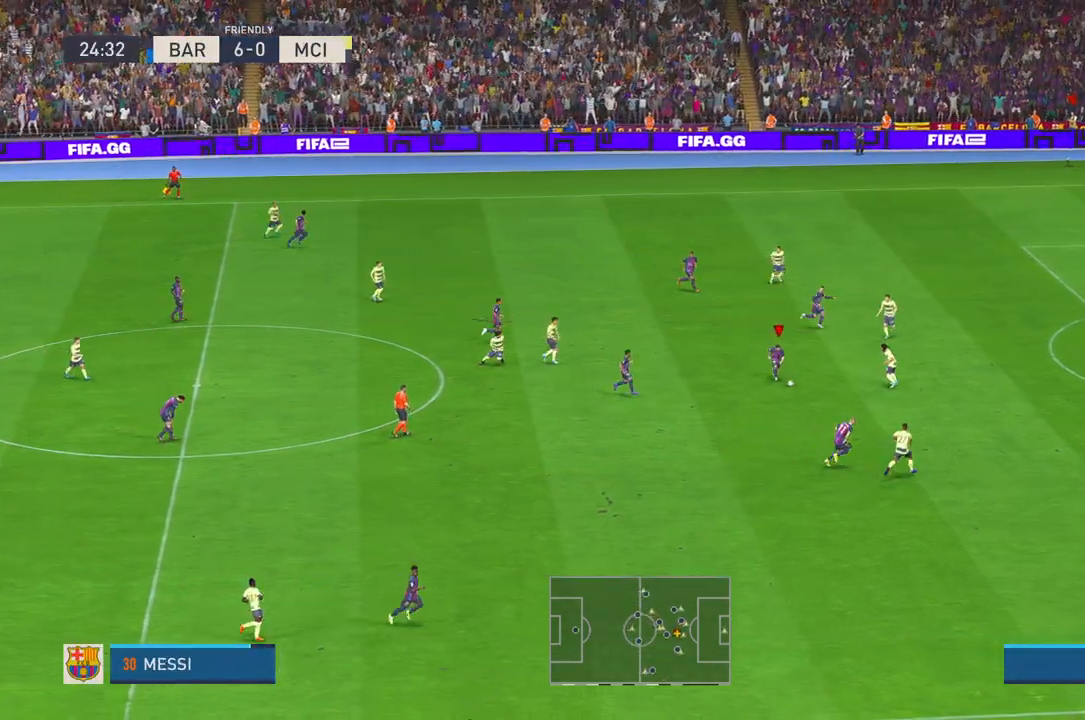
{"buttons": ["Y", "R2"], "left_stick": "down-right", "right_stick": "center", "events": [[467, "Y", "down"]]}
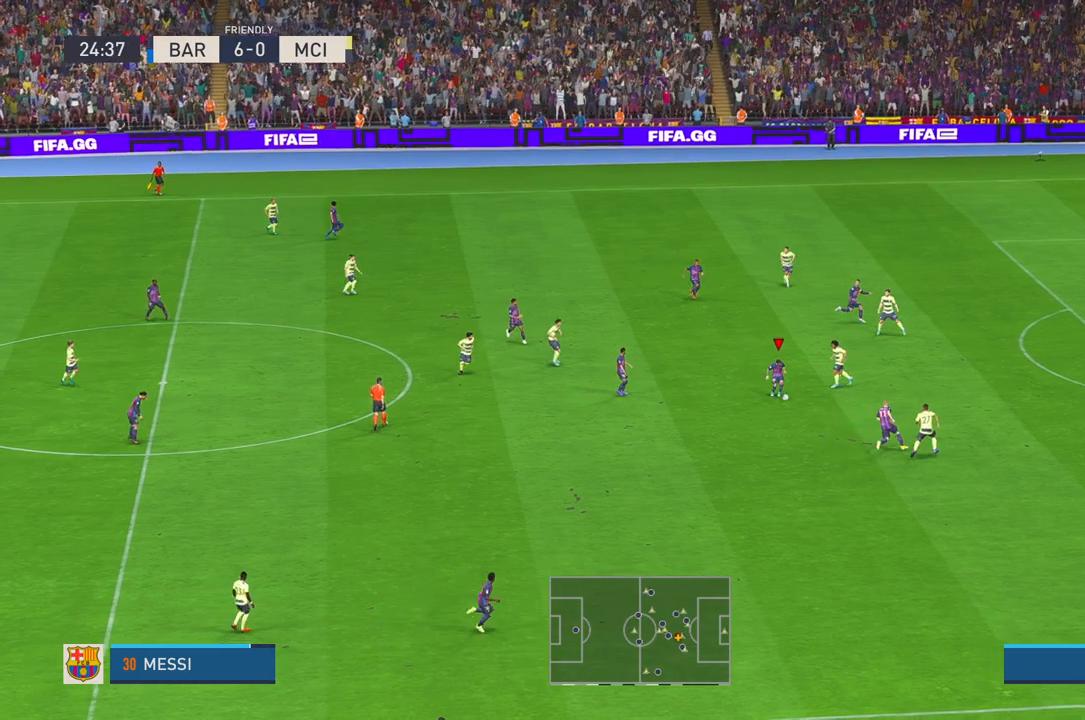
{"buttons": ["R2"], "left_stick": "right", "right_stick": "center", "events": [[133, "Y", "up"], [267, "left_stick", "right"]]}
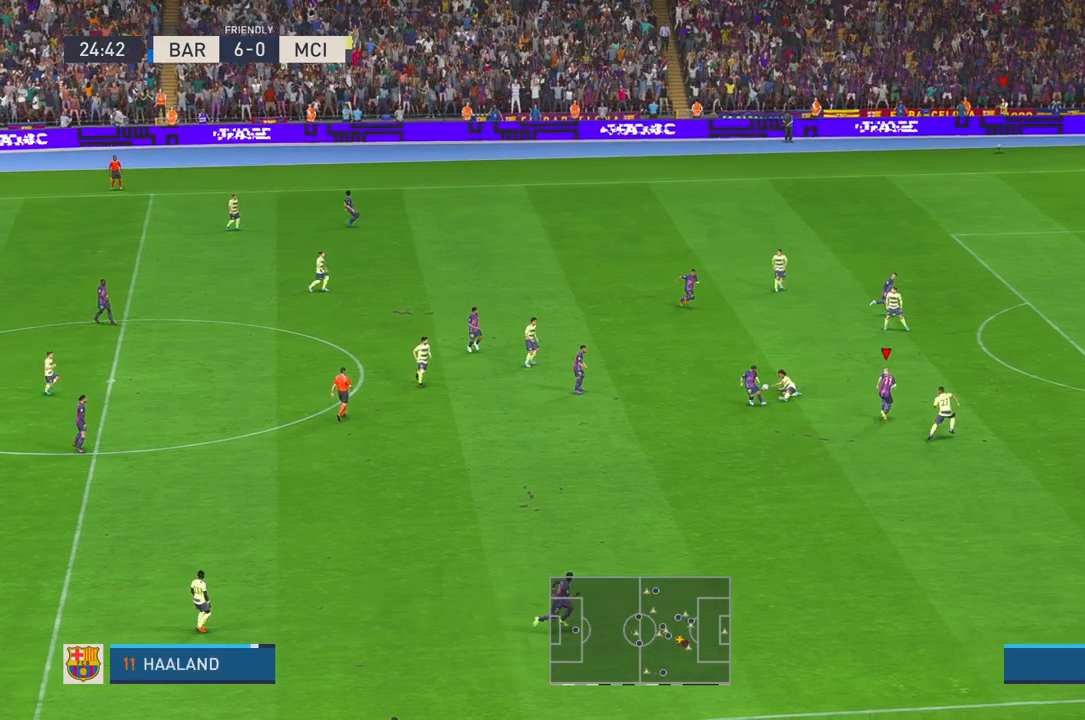
{"buttons": ["R2"], "left_stick": "right", "right_stick": "center", "events": []}
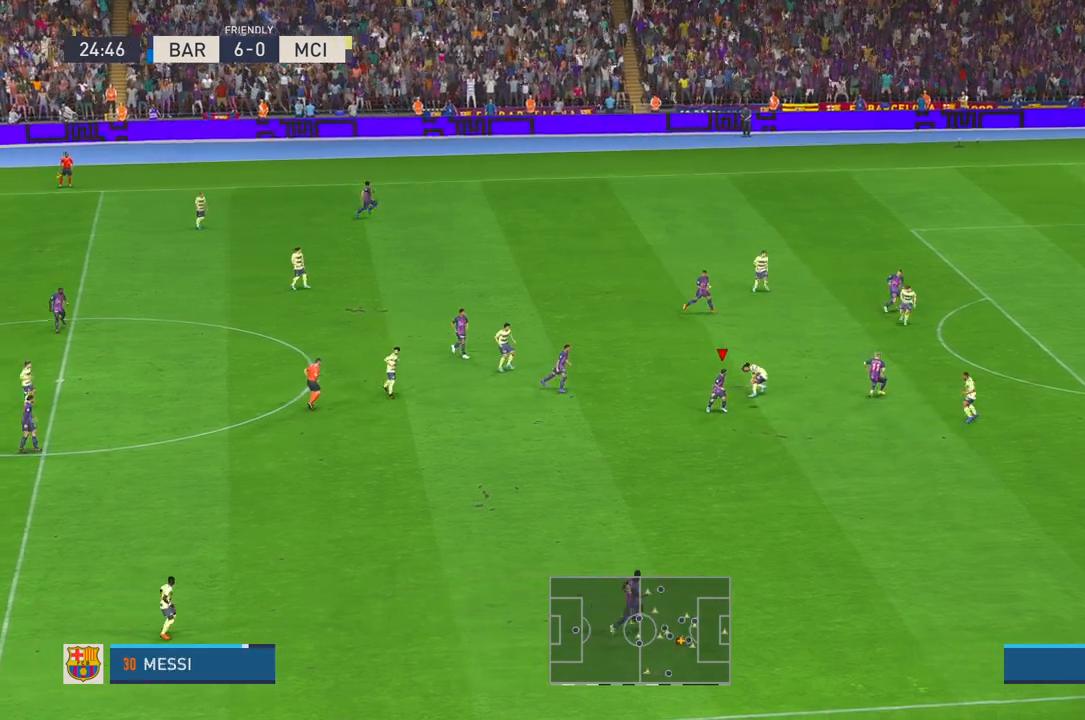
{"buttons": ["R2"], "left_stick": "right", "right_stick": "center", "events": [[350, "Y", "down"], [467, "Y", "up"]]}
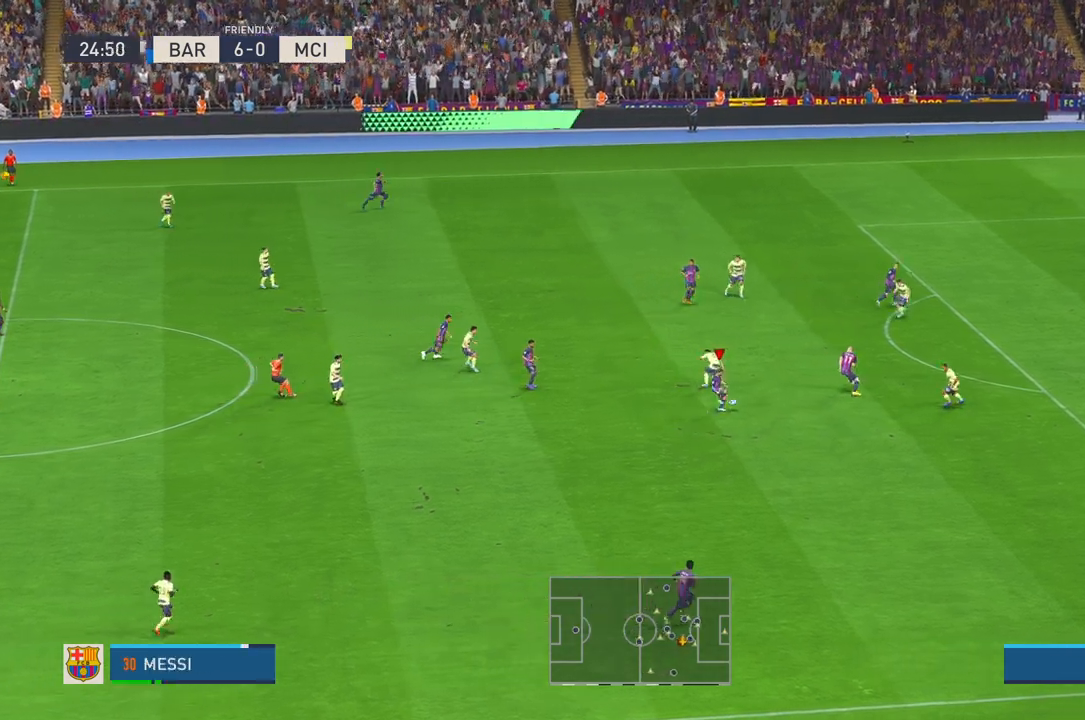
{"buttons": ["R2"], "left_stick": "up-right", "right_stick": "center", "events": [[433, "left_stick", "up-right"]]}
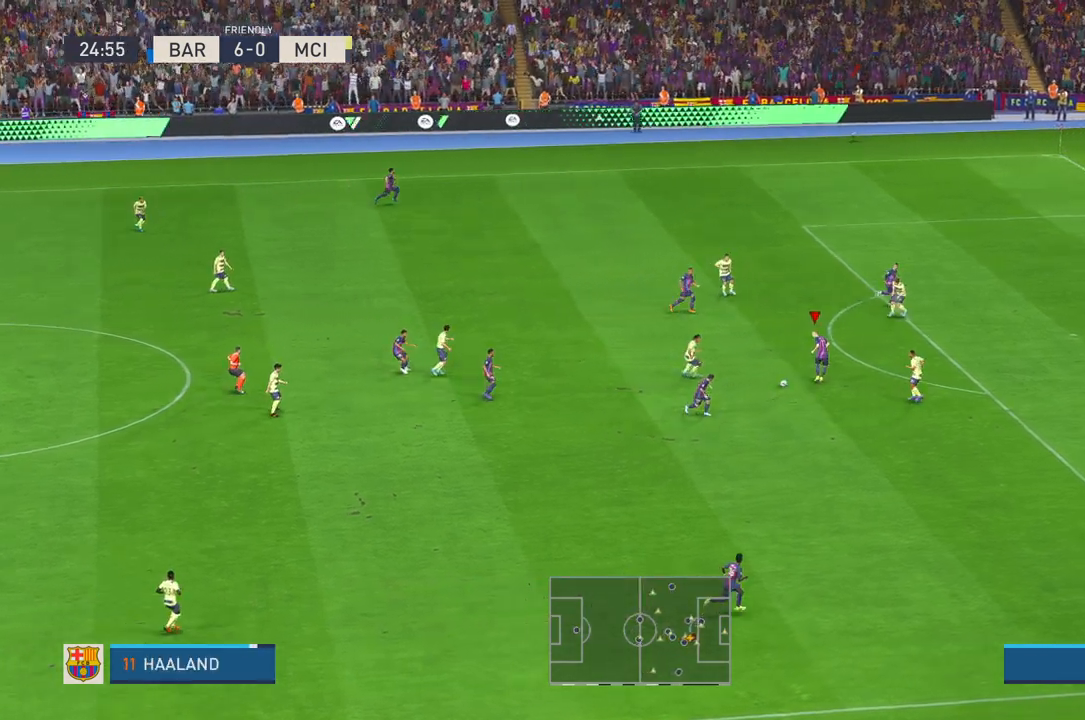
{"buttons": ["R2"], "left_stick": "up-right", "right_stick": "center", "events": []}
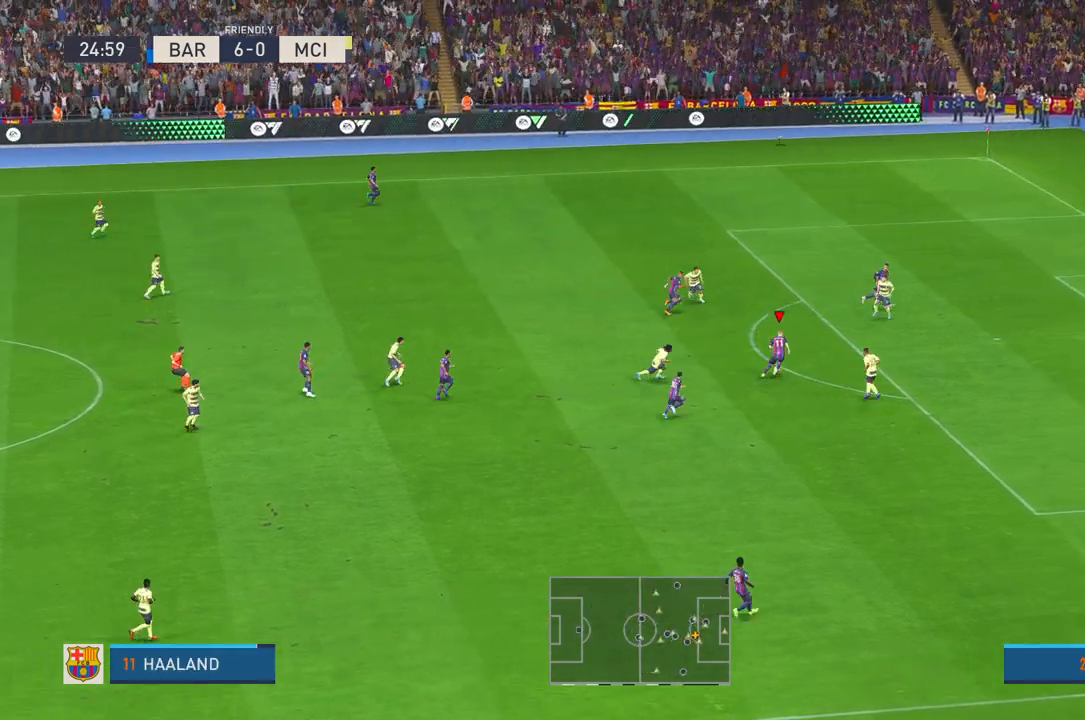
{"buttons": ["R2"], "left_stick": "up-right", "right_stick": "center", "events": []}
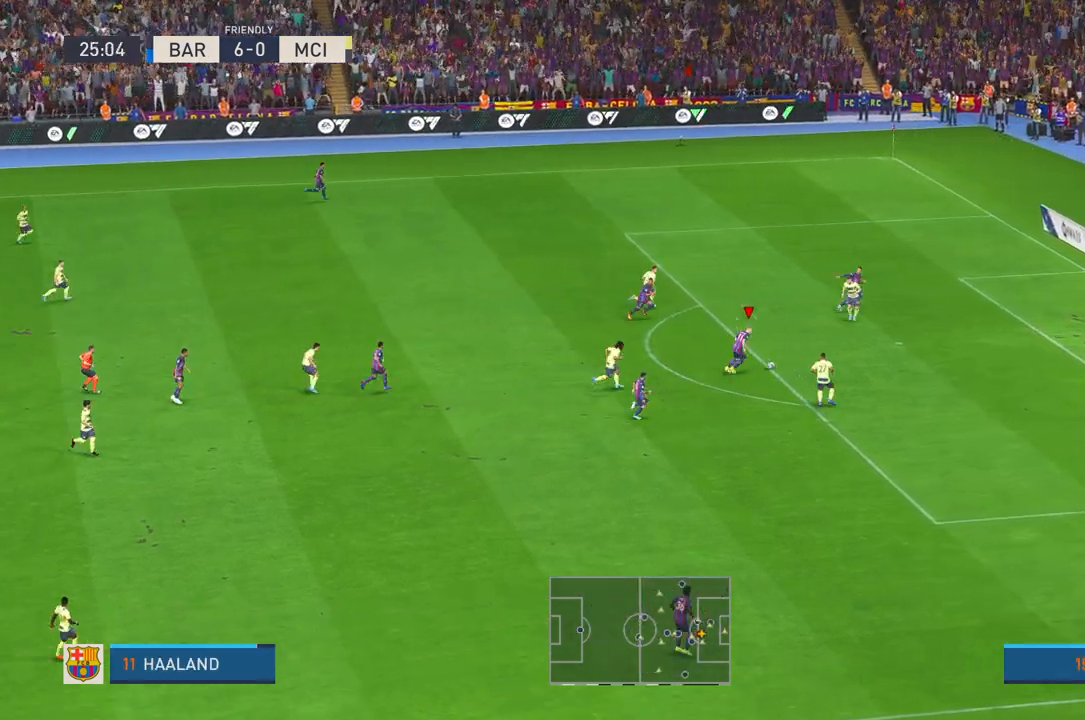
{"buttons": [], "left_stick": "down-right", "right_stick": "center", "events": [[100, "left_stick", "right"], [317, "R2", "up"], [367, "left_stick", "down-right"]]}
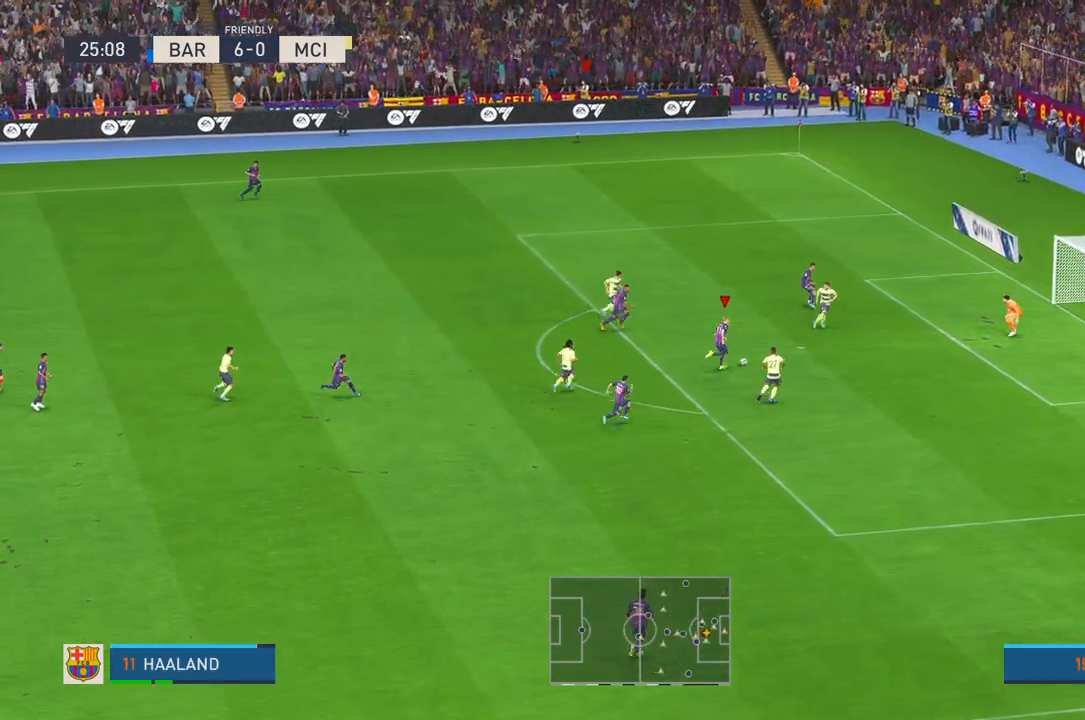
{"buttons": [], "left_stick": "down-right", "right_stick": "center", "events": []}
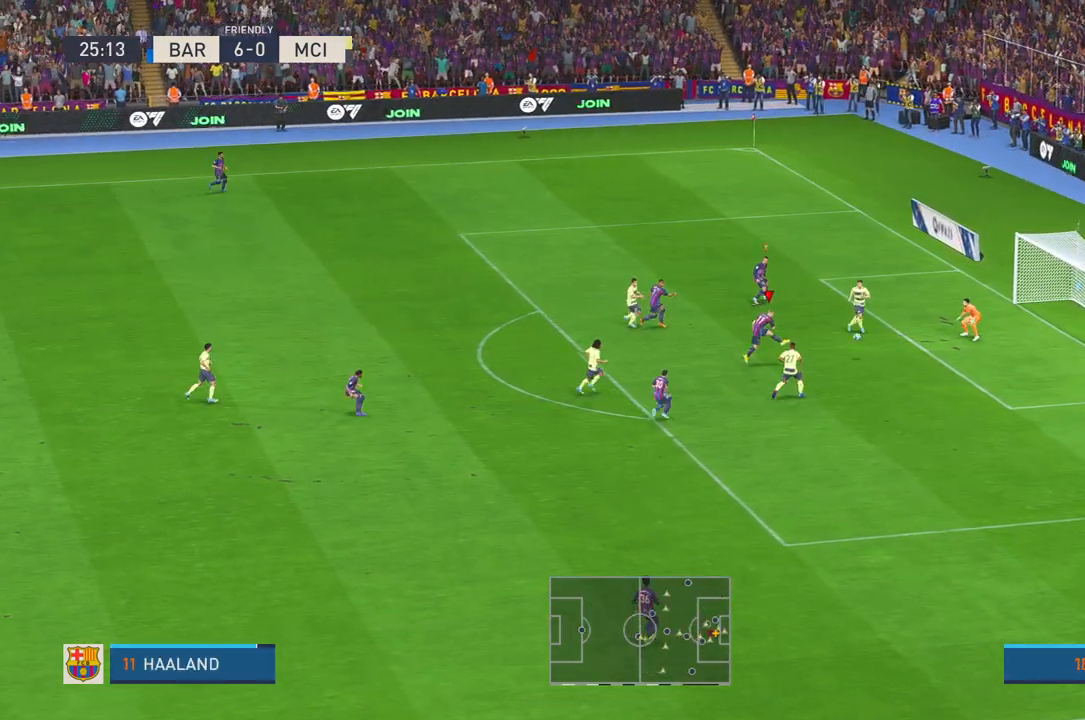
{"buttons": [], "left_stick": "down-right", "right_stick": "center", "events": []}
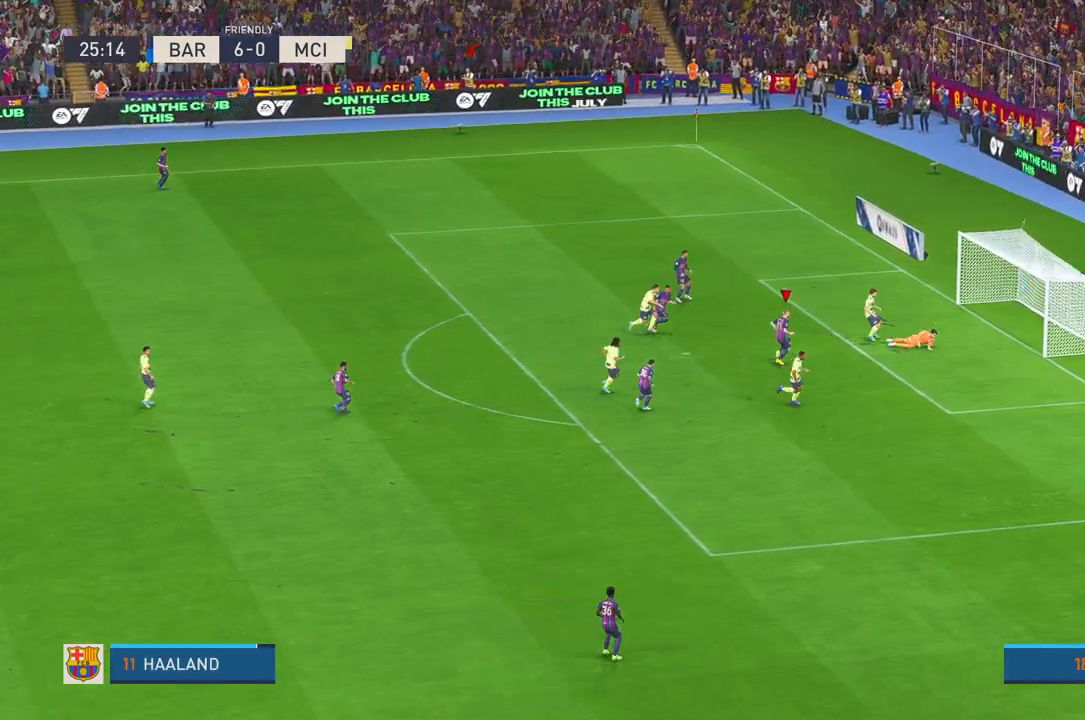
{"buttons": [], "left_stick": "down-right", "right_stick": "center", "events": []}
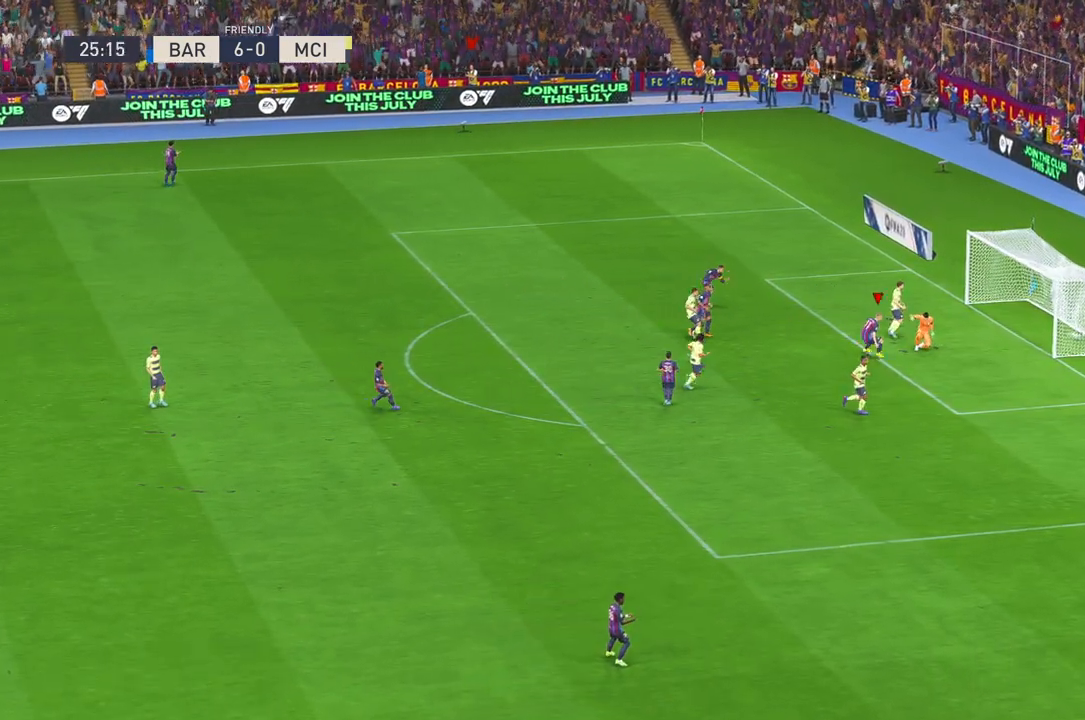
{"buttons": [], "left_stick": "down-right", "right_stick": "center", "events": []}
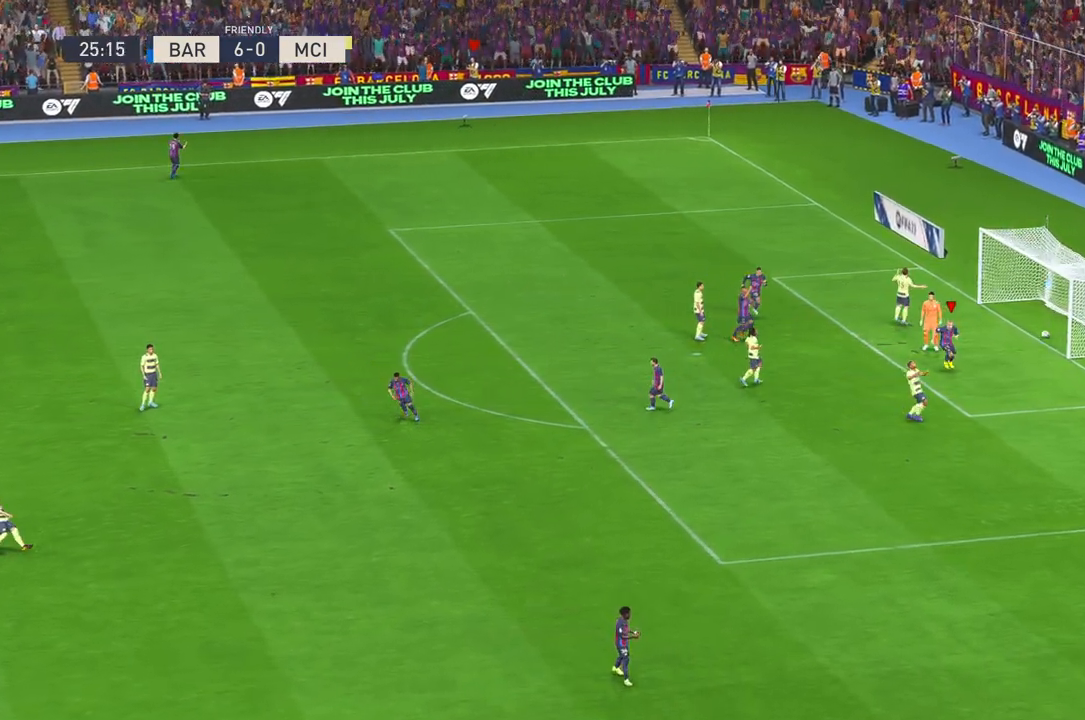
{"buttons": [], "left_stick": "down", "right_stick": "center", "events": [[83, "left_stick", "down"]]}
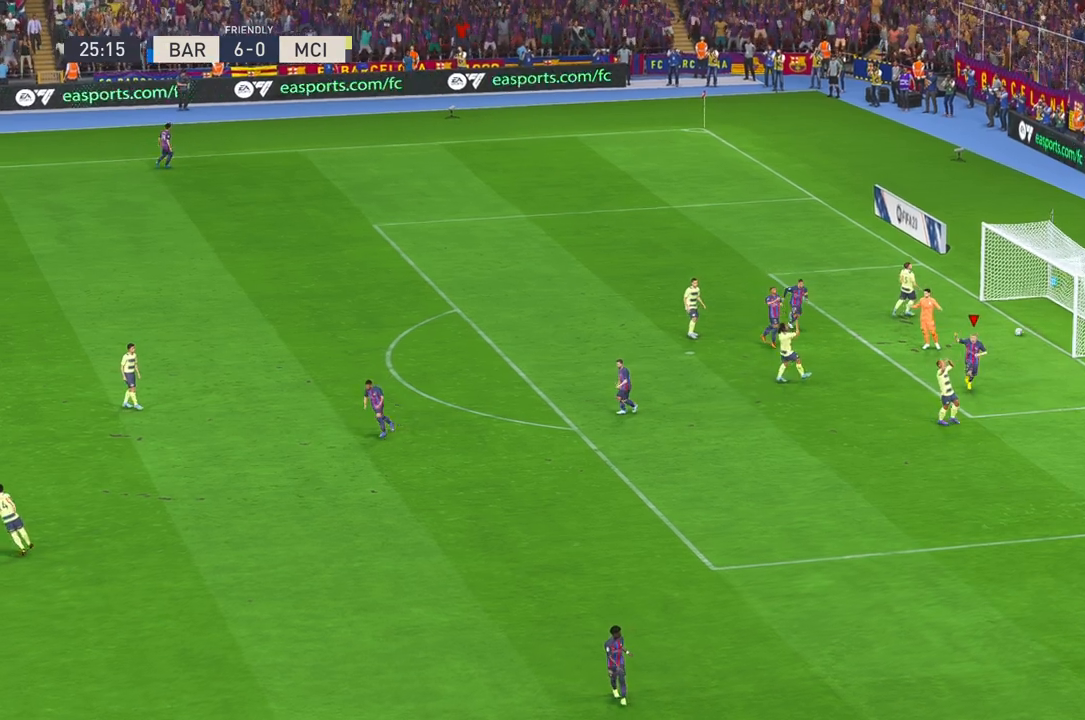
{"buttons": [], "left_stick": "down", "right_stick": "center", "events": []}
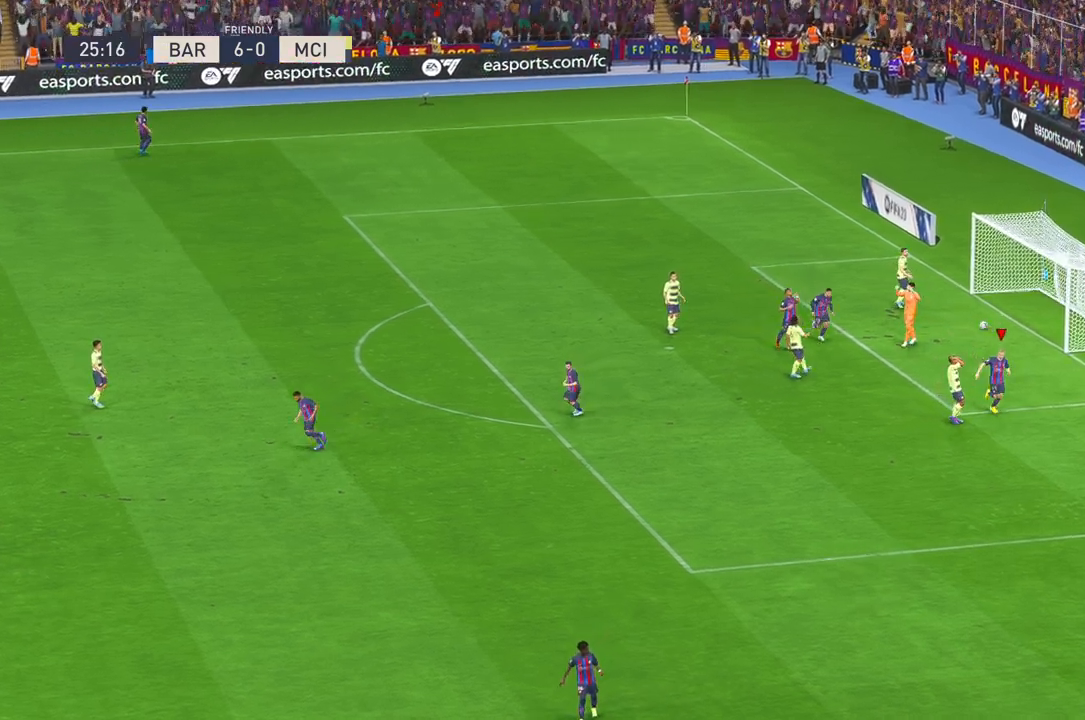
{"buttons": [], "left_stick": "center", "right_stick": "center", "events": [[100, "A", "down"], [167, "A", "up"], [183, "left_stick", "center"]]}
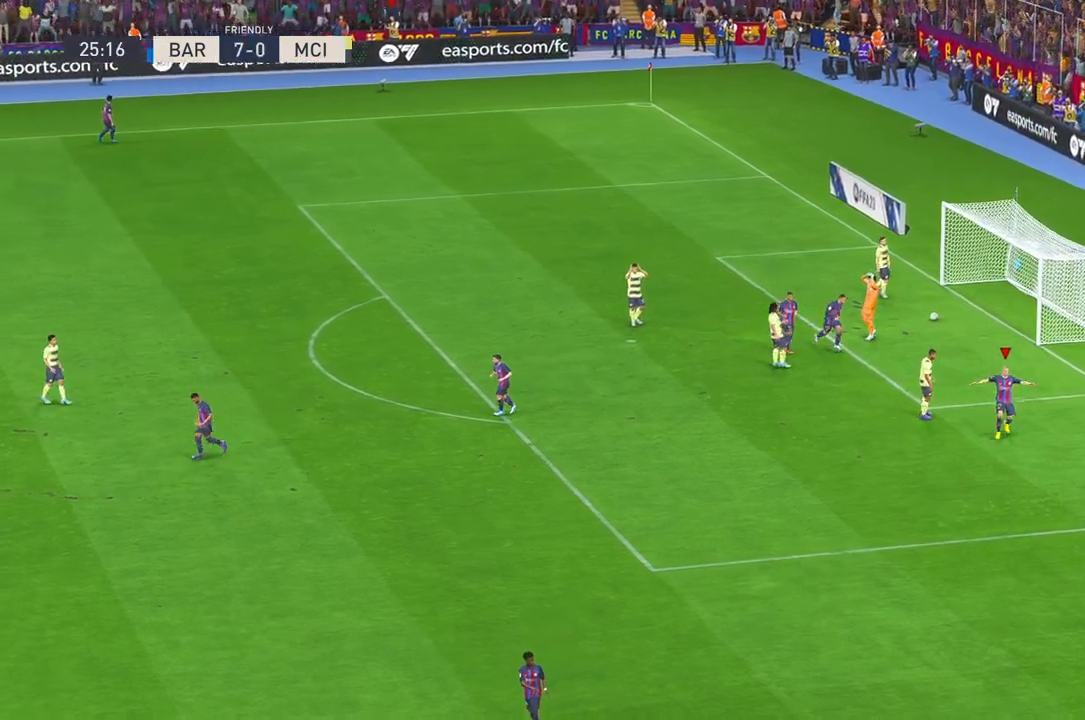
{"buttons": [], "left_stick": "center", "right_stick": "center", "events": [[283, "A", "down"], [333, "A", "up"], [333, "DPAD_RIGHT", "down"], [417, "DPAD_RIGHT", "up"]]}